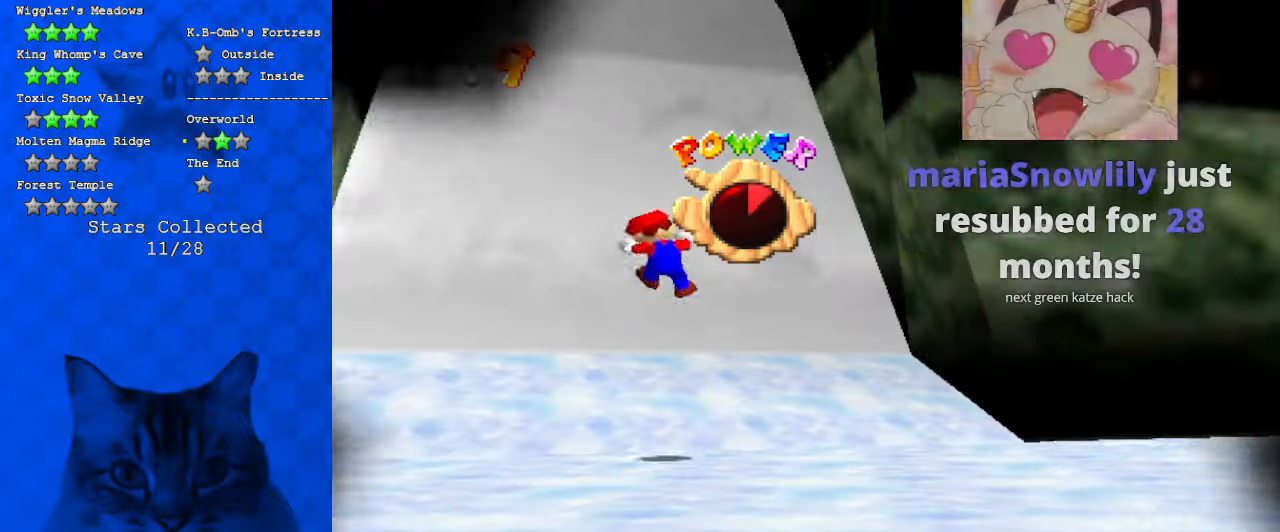
Gameplay with keyboard; each line is a JSON object with the keys held at the frame after it. "events" lists presses ("down") and releases ("up") of "a", "c", "ctrl", "d", "down", "left", "return", "right", "s", "shift", "up", "w", "x" and "y" between this image and that frame as [ms after this image, input, new state], when the widget could be followed in between. No other keys are recorded. Mouse input is not recorded.
{"keys": [], "events": []}
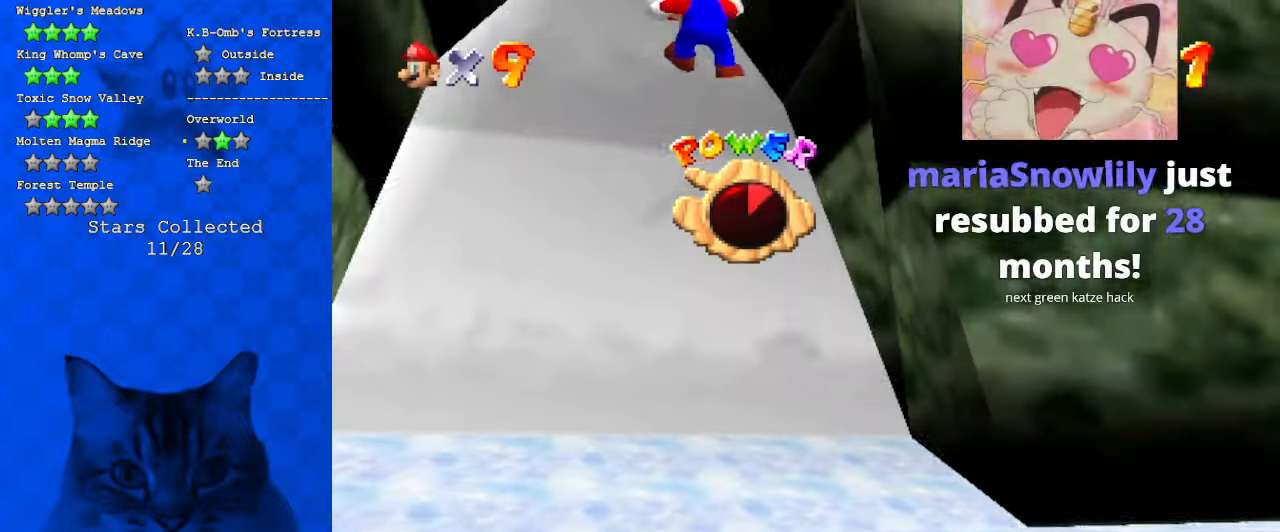
{"keys": [], "events": []}
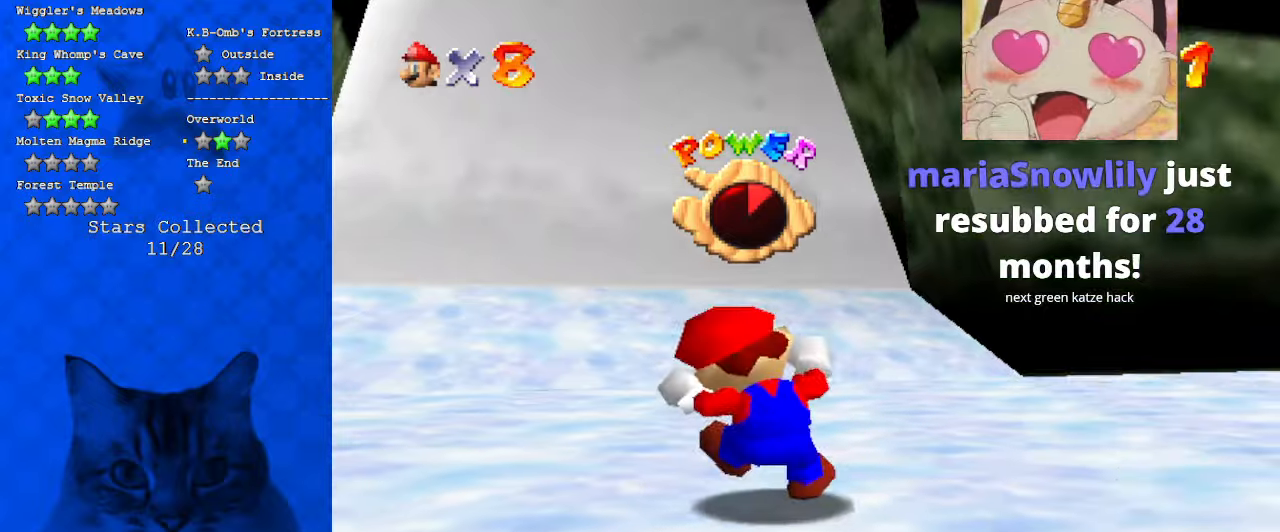
{"keys": [], "events": []}
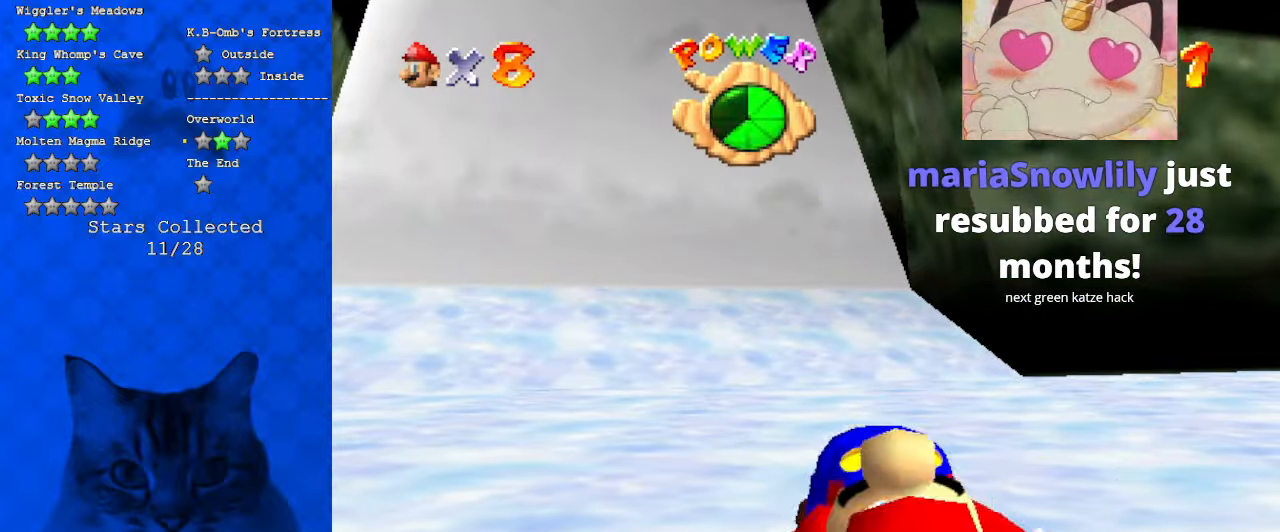
{"keys": [], "events": []}
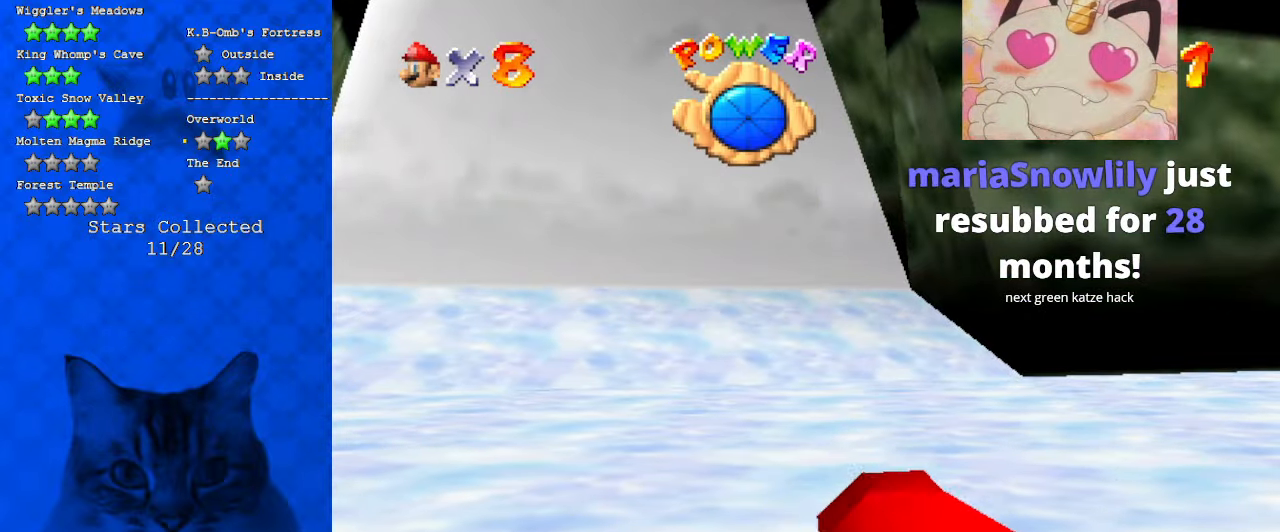
{"keys": [], "events": []}
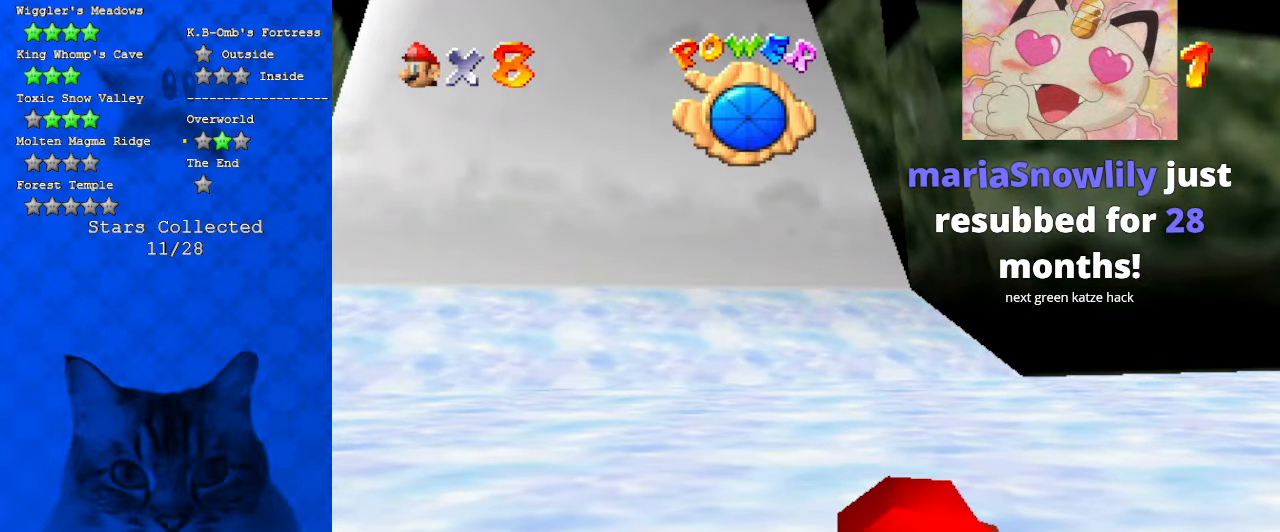
{"keys": ["up"], "events": [[500, "up", "down"]]}
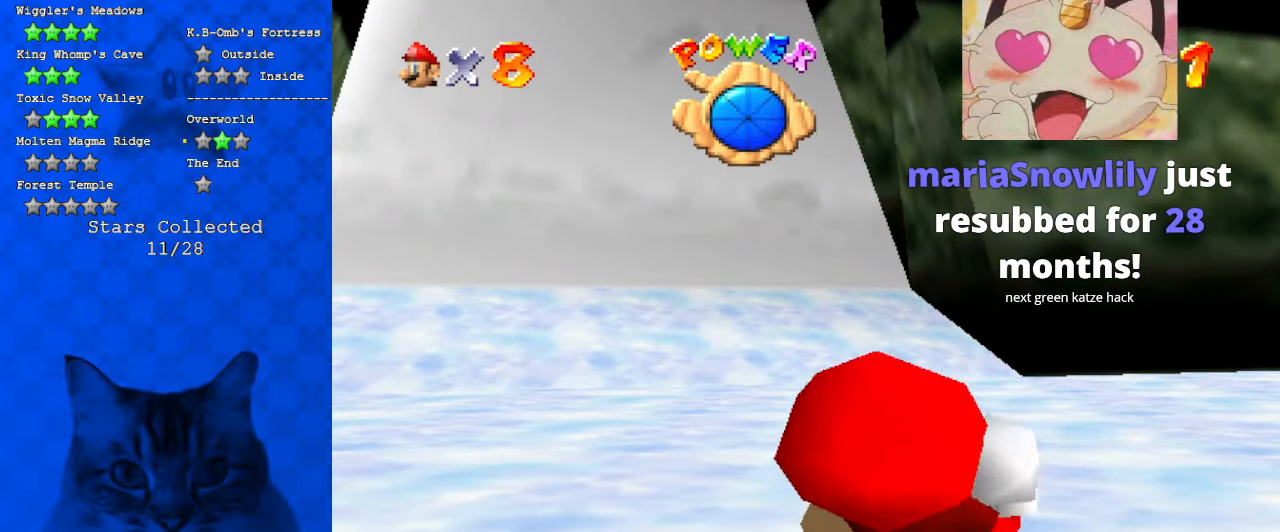
{"keys": ["up"], "events": []}
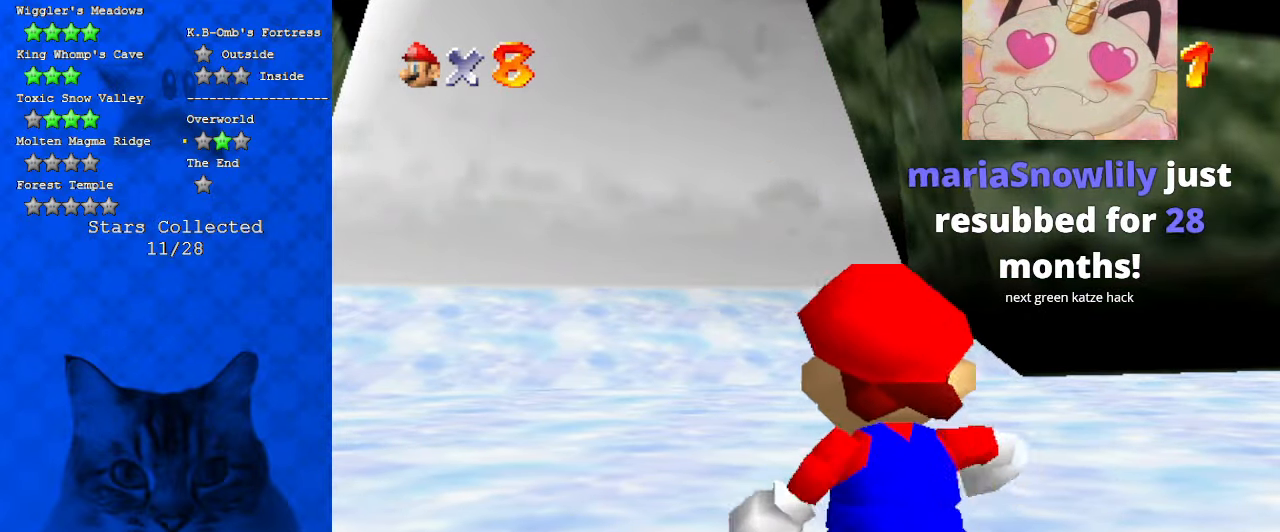
{"keys": ["left", "shift", "up", "y"], "events": [[400, "left", "down"], [434, "y", "down"], [500, "shift", "down"]]}
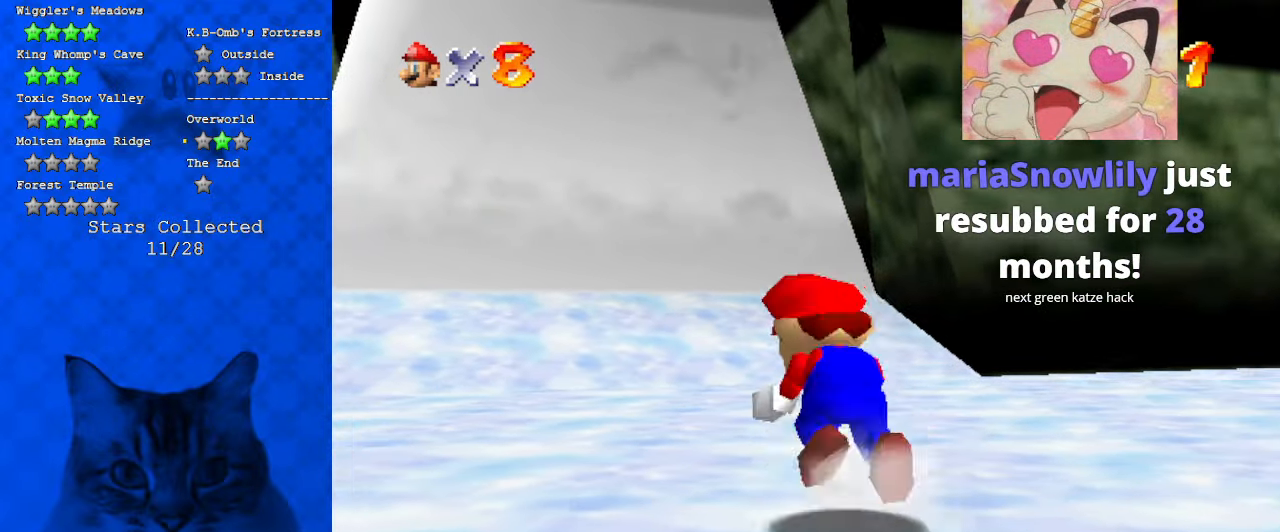
{"keys": ["up"], "events": [[134, "y", "up"], [167, "shift", "up"], [234, "left", "up"], [400, "left", "down"], [500, "left", "up"]]}
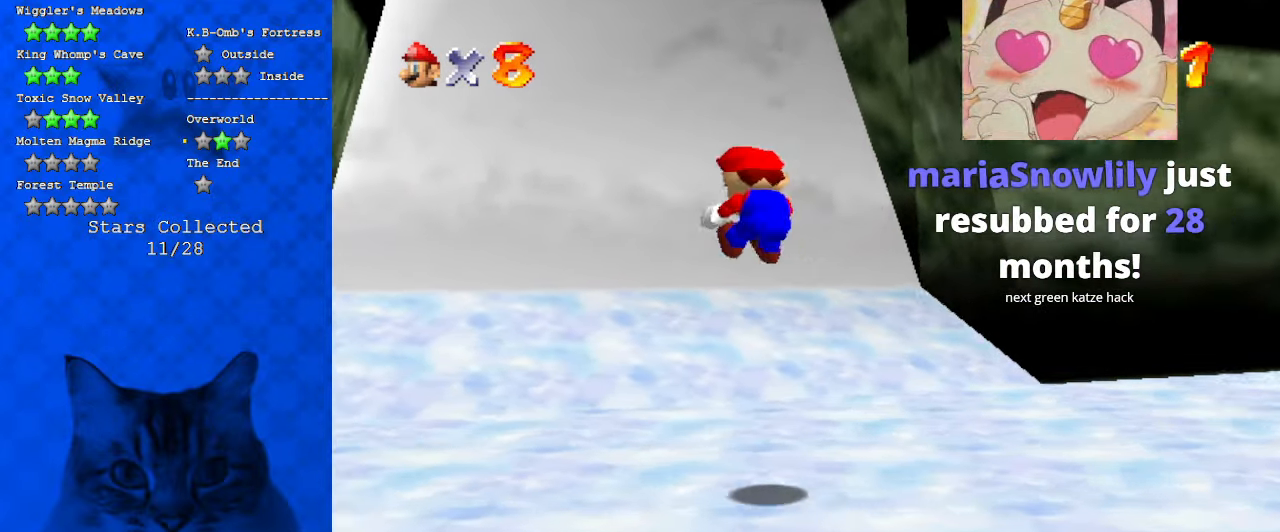
{"keys": ["left", "up"], "events": [[134, "left", "down"], [334, "left", "up"], [500, "left", "down"]]}
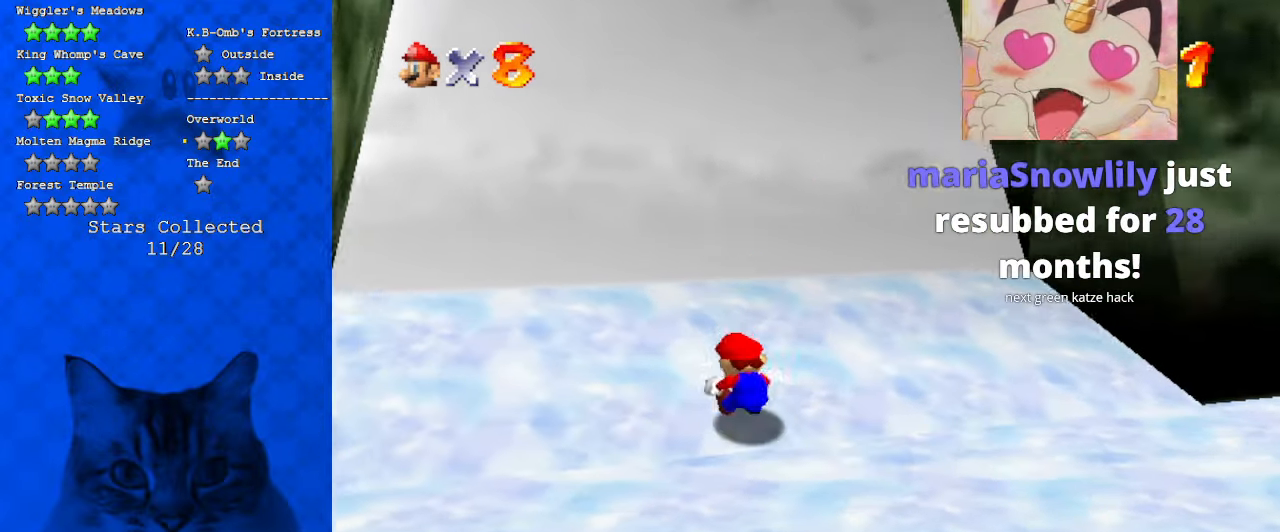
{"keys": [], "events": [[167, "left", "up"], [434, "up", "up"]]}
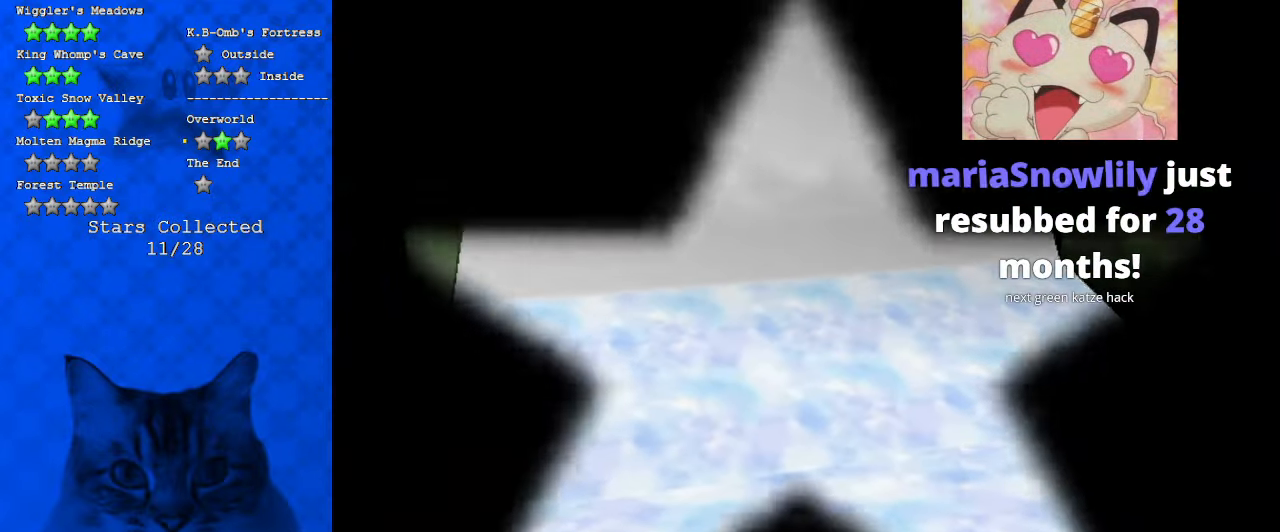
{"keys": [], "events": []}
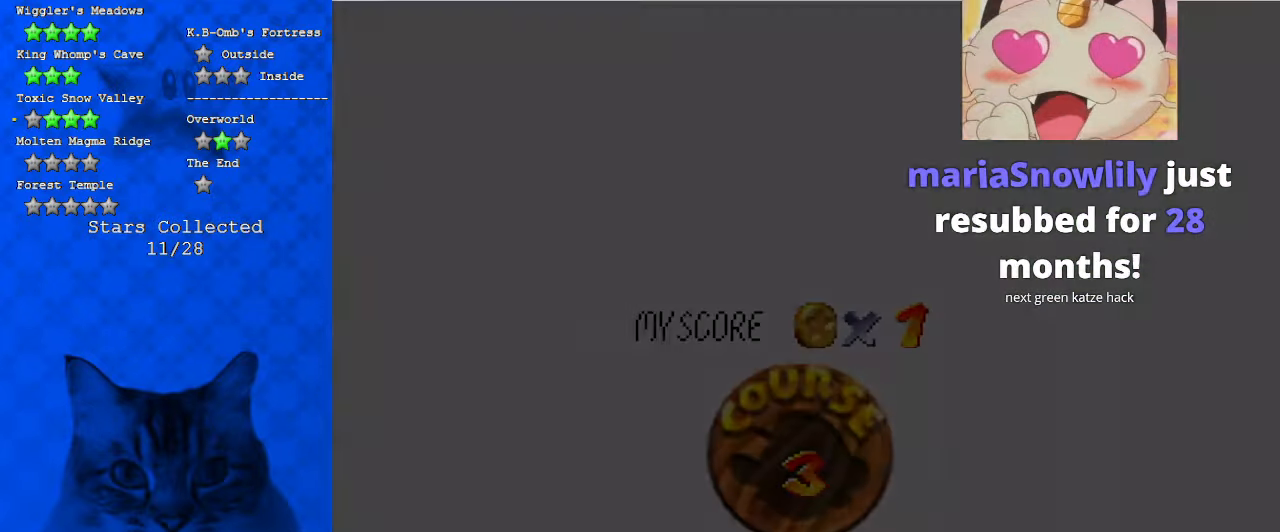
{"keys": [], "events": []}
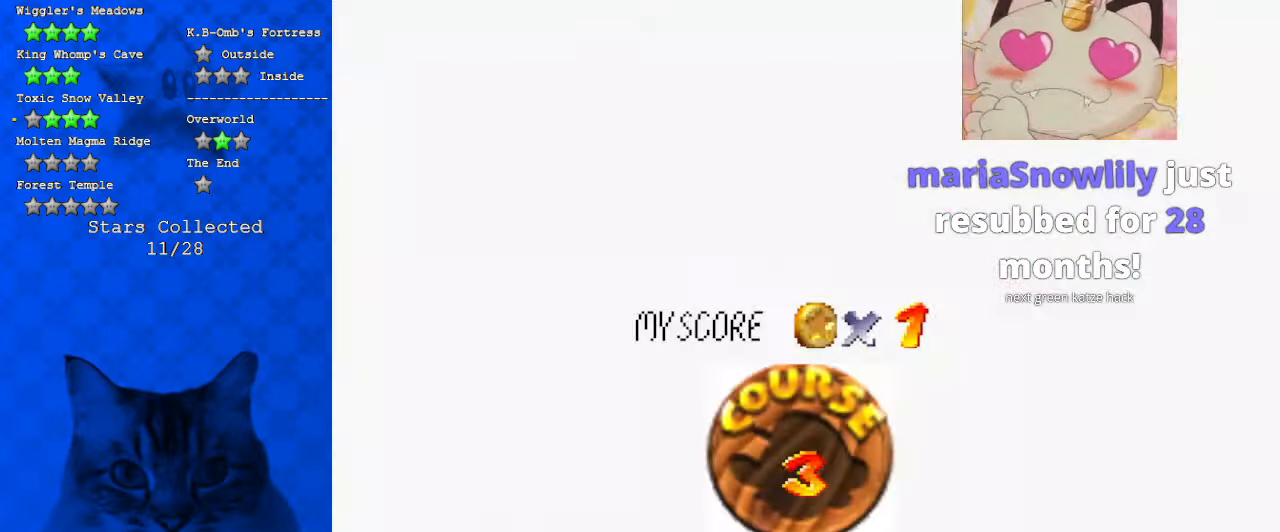
{"keys": [], "events": []}
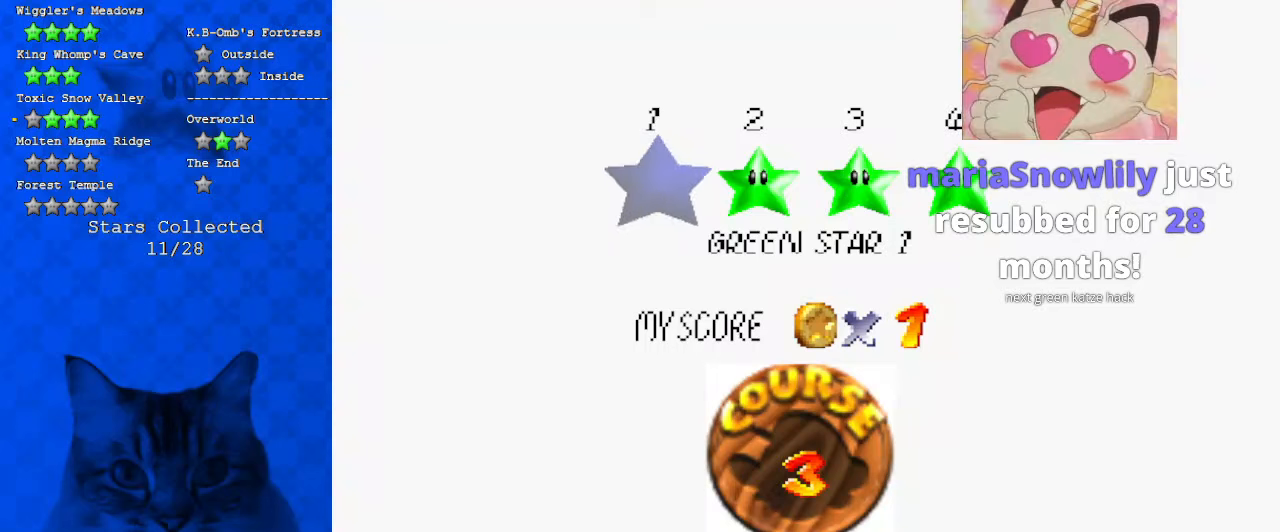
{"keys": [], "events": []}
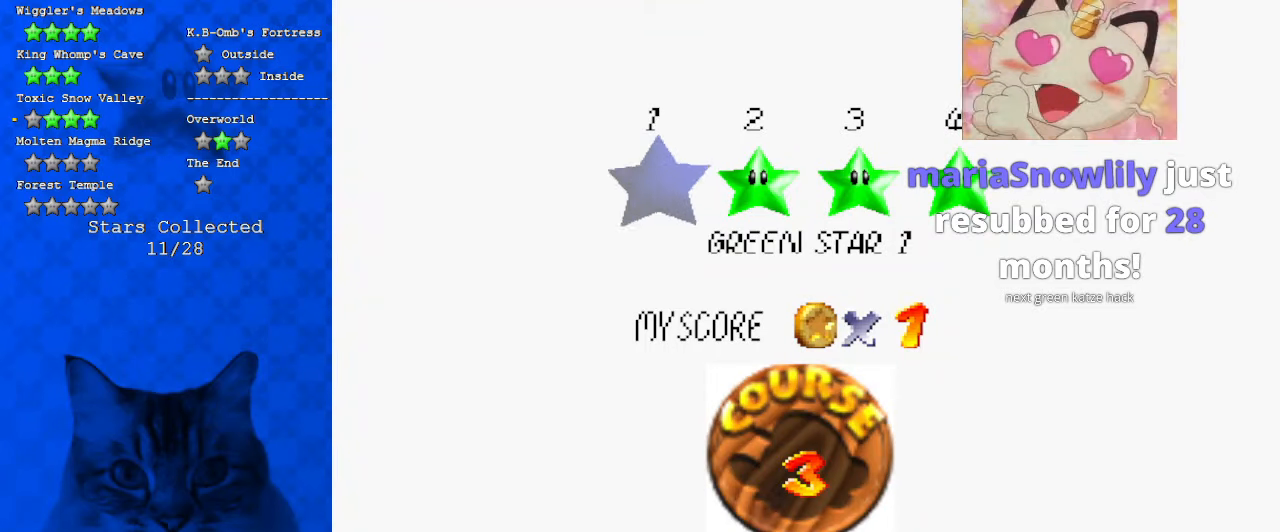
{"keys": [], "events": []}
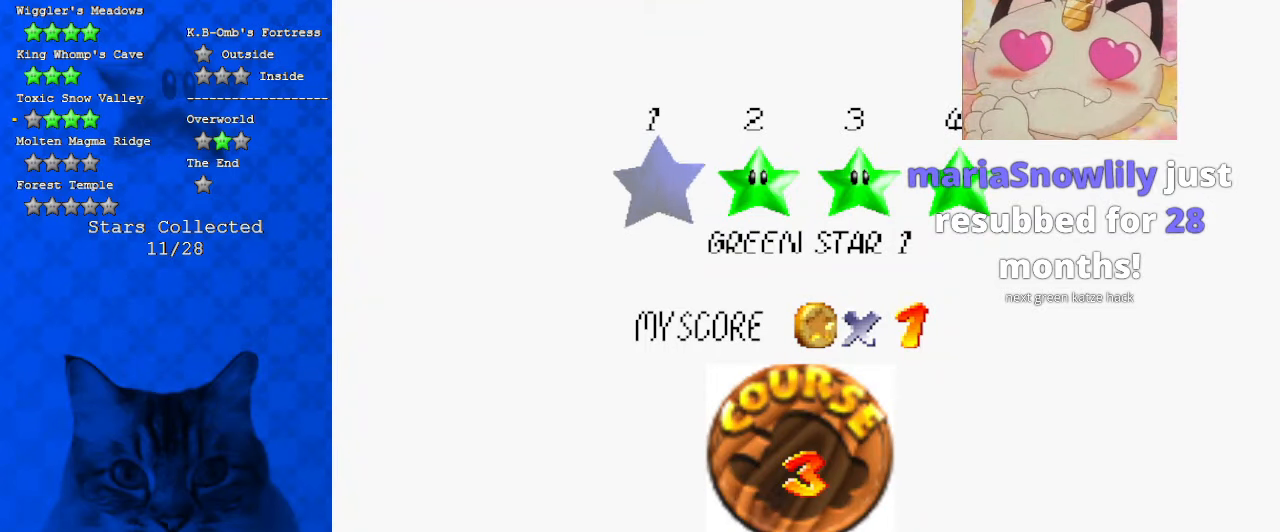
{"keys": [], "events": [[367, "a", "down"], [500, "a", "up"]]}
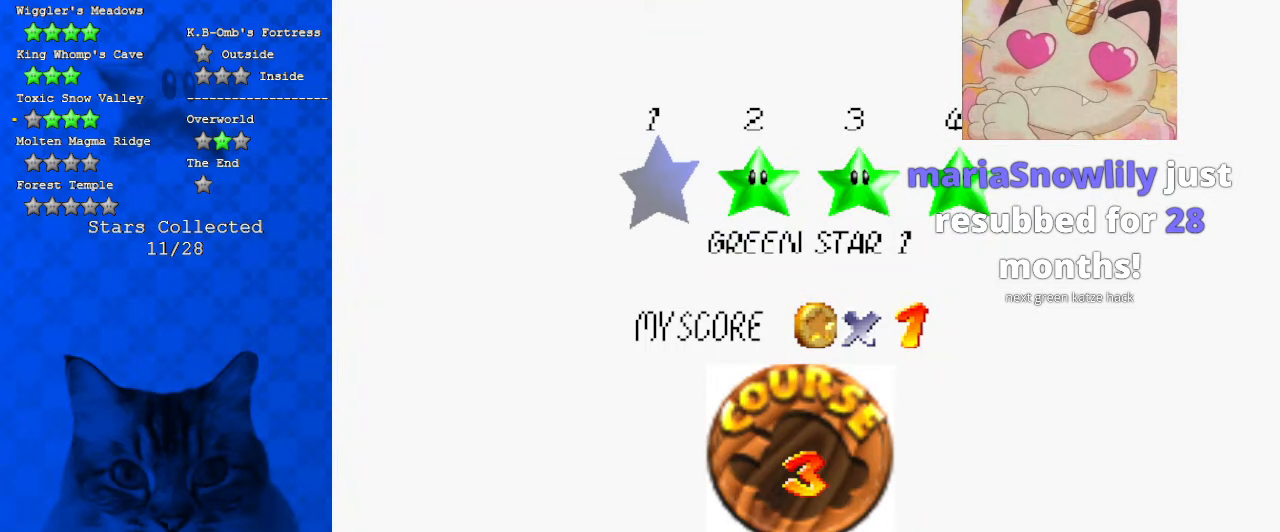
{"keys": ["shift"], "events": [[134, "a", "down"], [267, "a", "up"], [434, "shift", "down"]]}
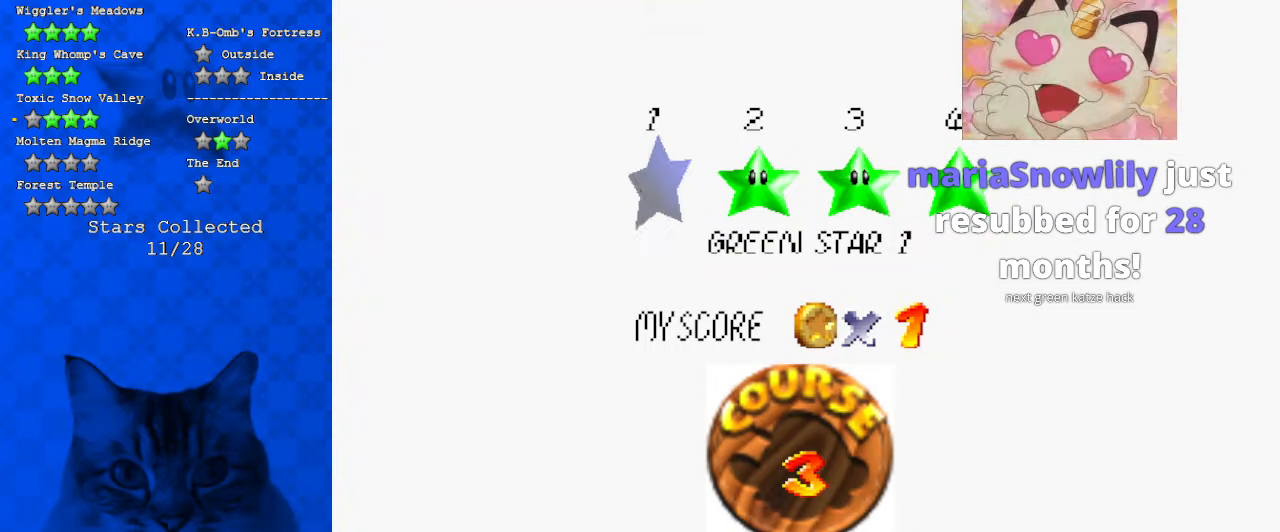
{"keys": ["shift"], "events": []}
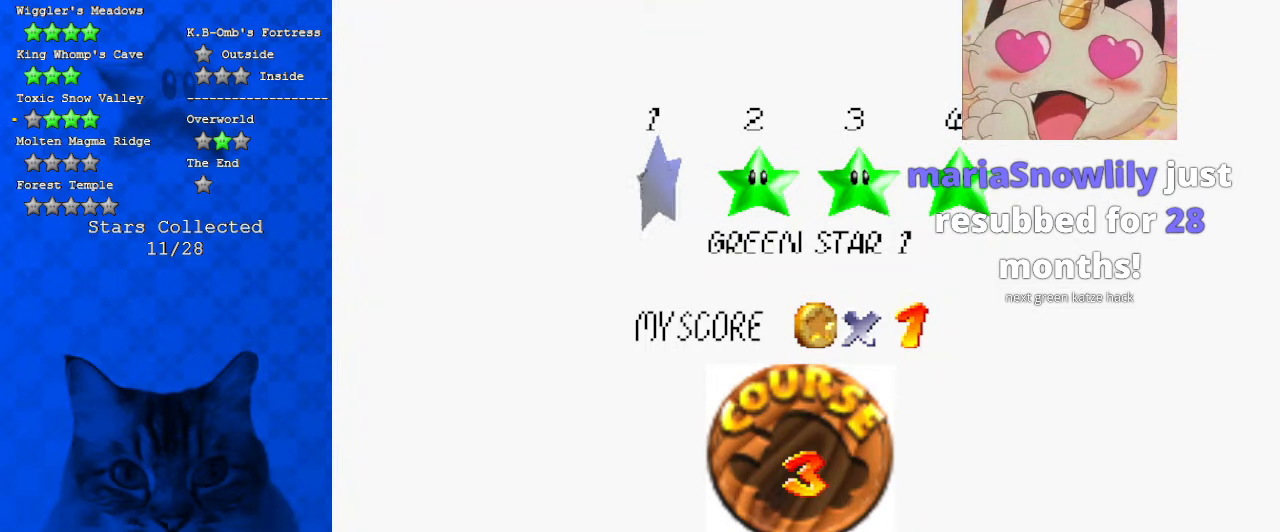
{"keys": [], "events": [[200, "shift", "up"], [367, "return", "down"], [500, "return", "up"]]}
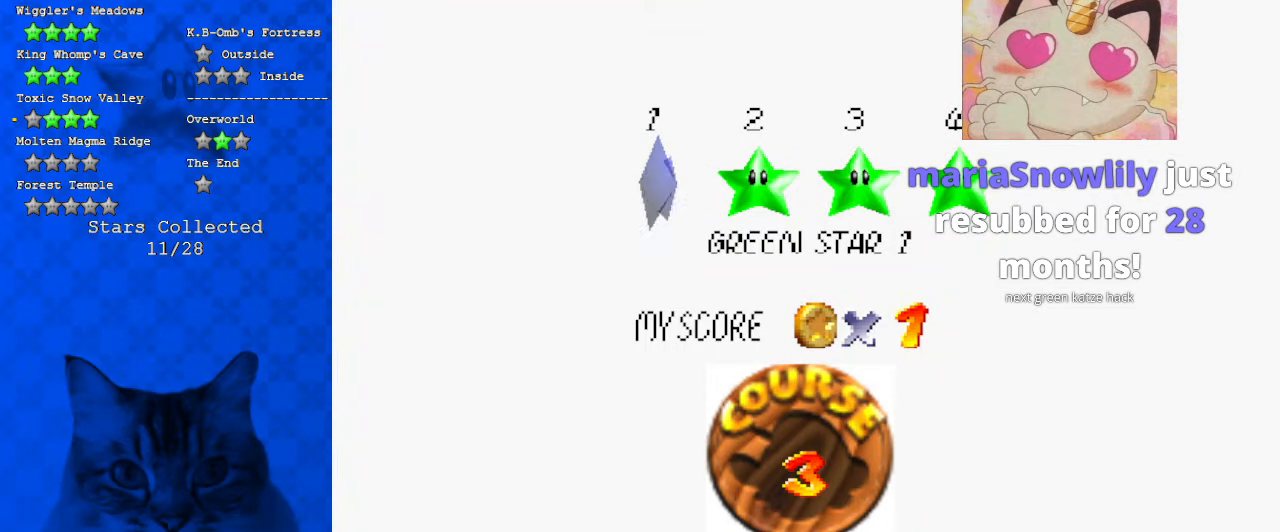
{"keys": [], "events": []}
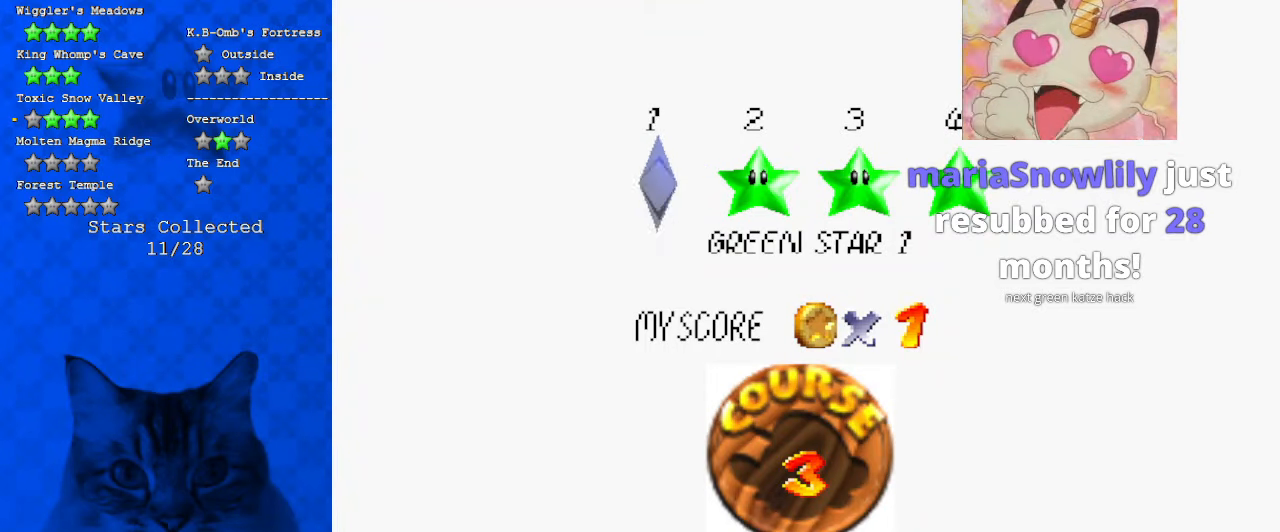
{"keys": [], "events": []}
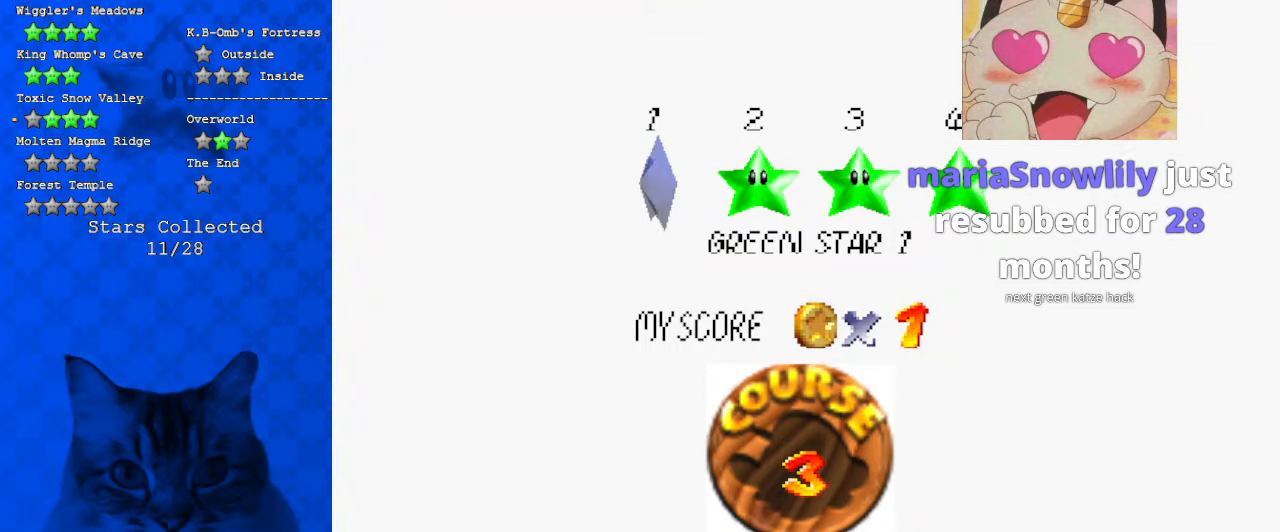
{"keys": [], "events": [[300, "w", "down"], [400, "w", "up"]]}
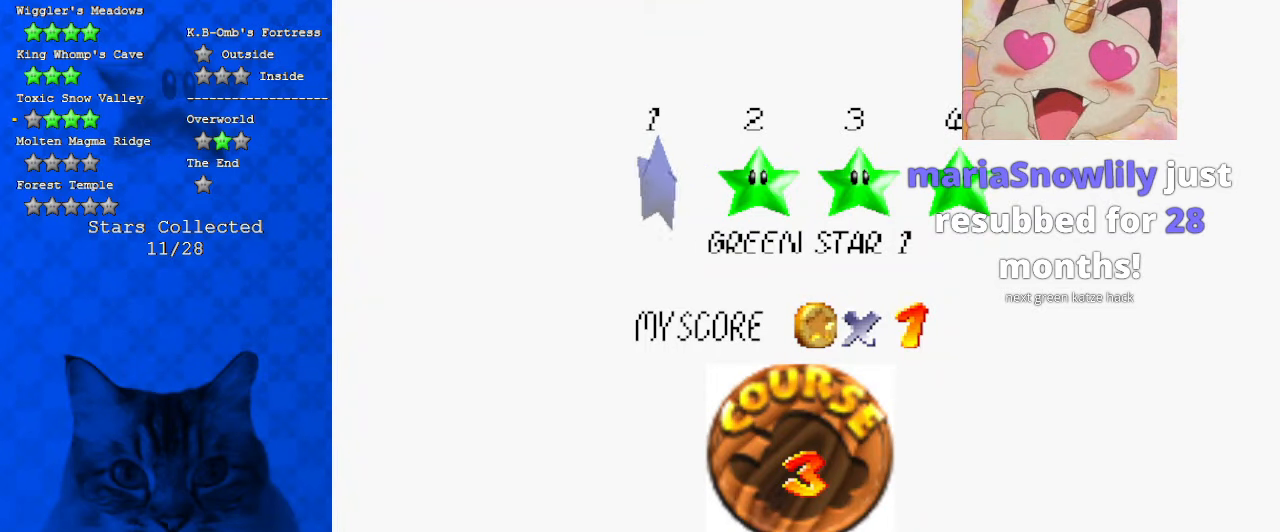
{"keys": ["y"], "events": [[167, "a", "down"], [300, "a", "up"], [467, "y", "down"]]}
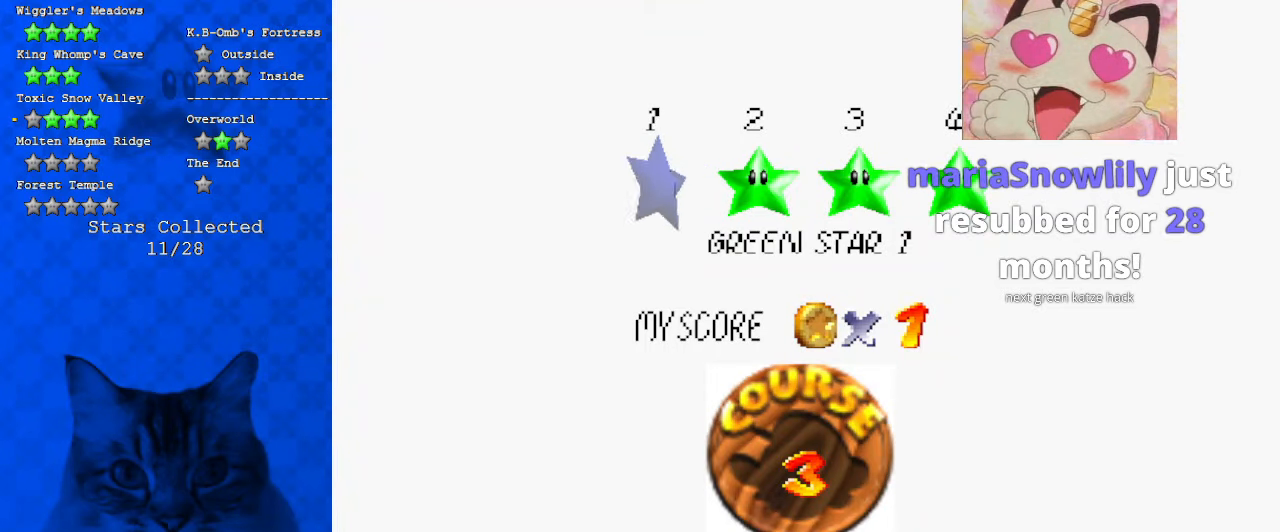
{"keys": [], "events": [[100, "y", "up"], [334, "a", "down"], [467, "a", "up"]]}
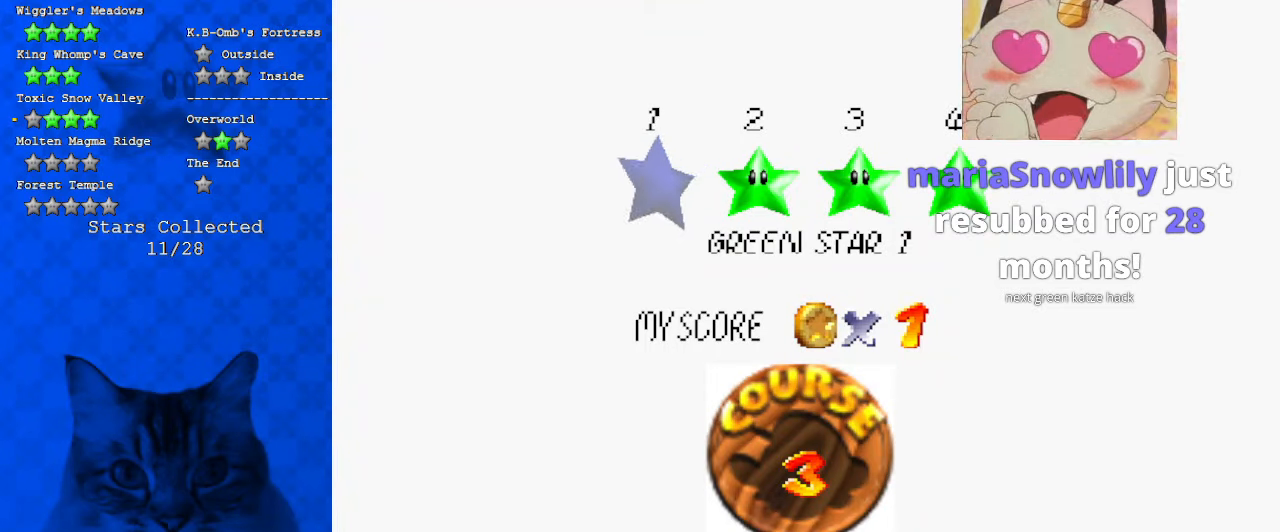
{"keys": [], "events": []}
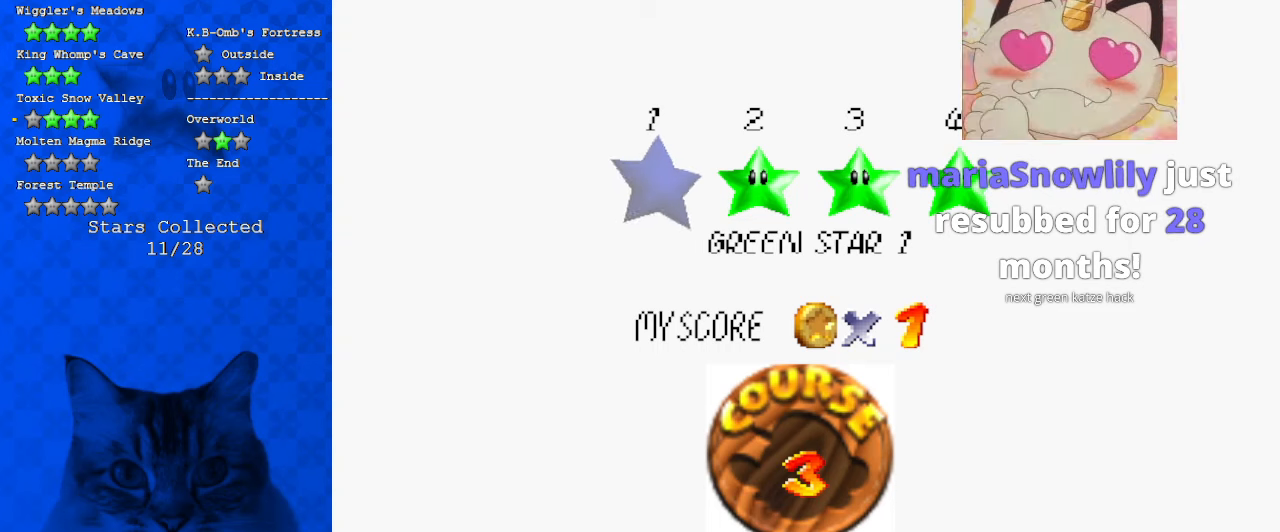
{"keys": [], "events": []}
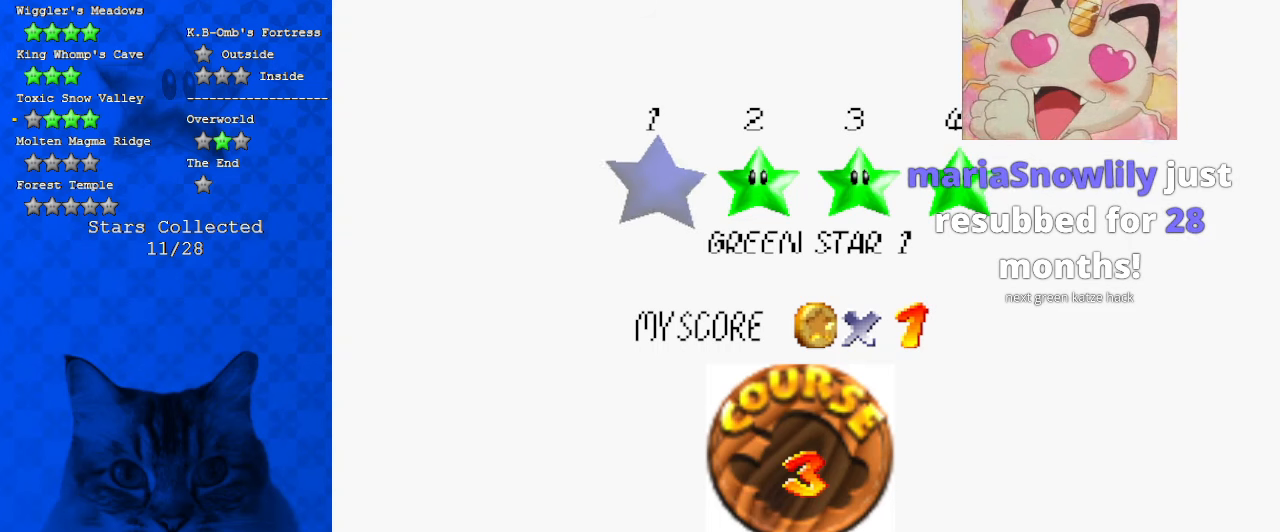
{"keys": [], "events": []}
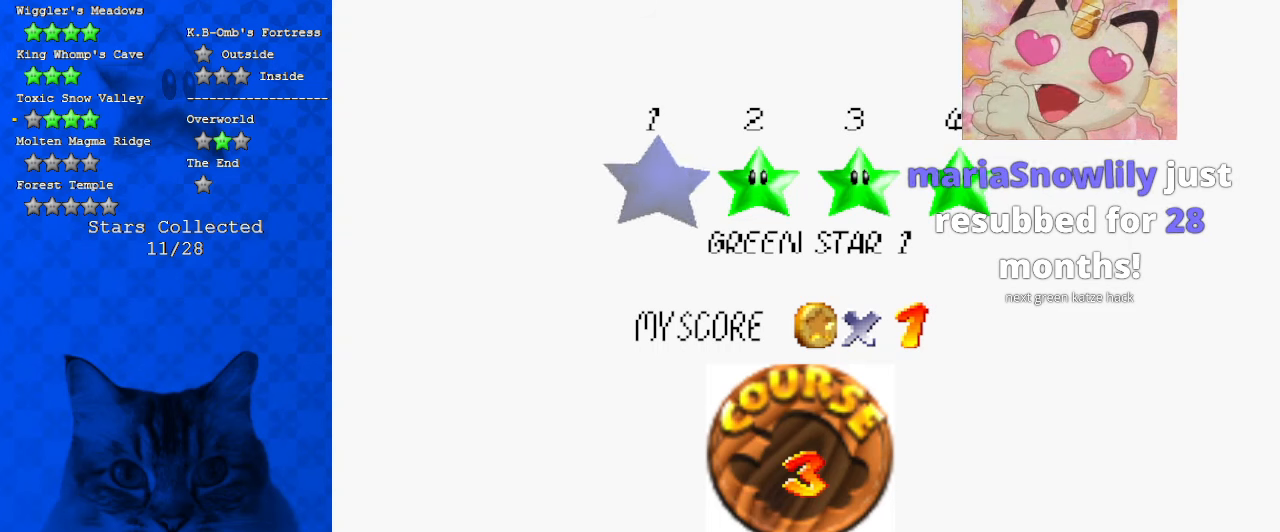
{"keys": [], "events": [[367, "return", "down"], [500, "return", "up"]]}
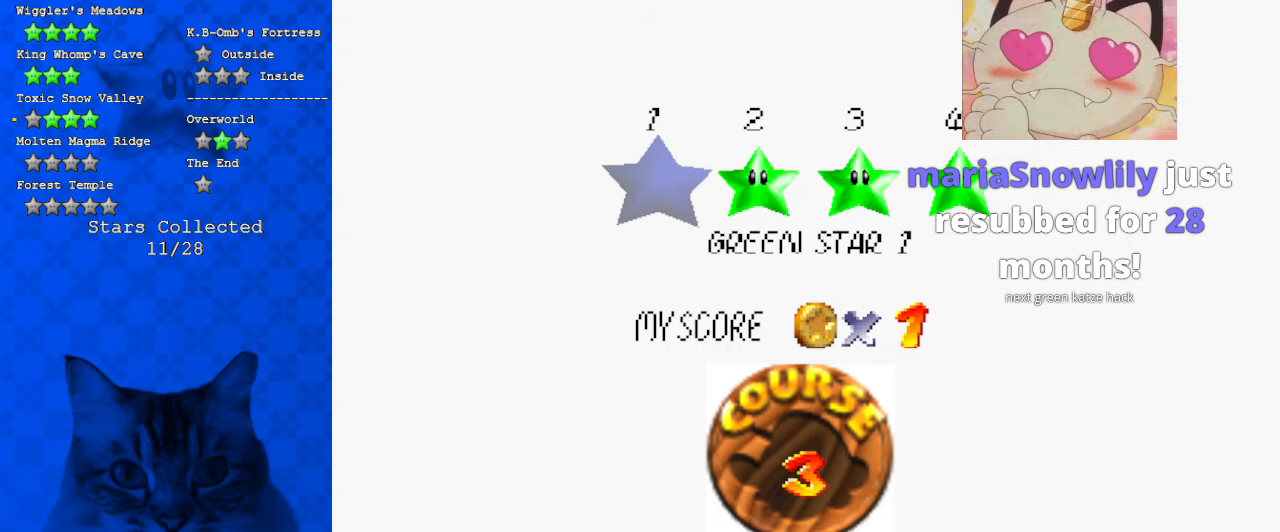
{"keys": [], "events": []}
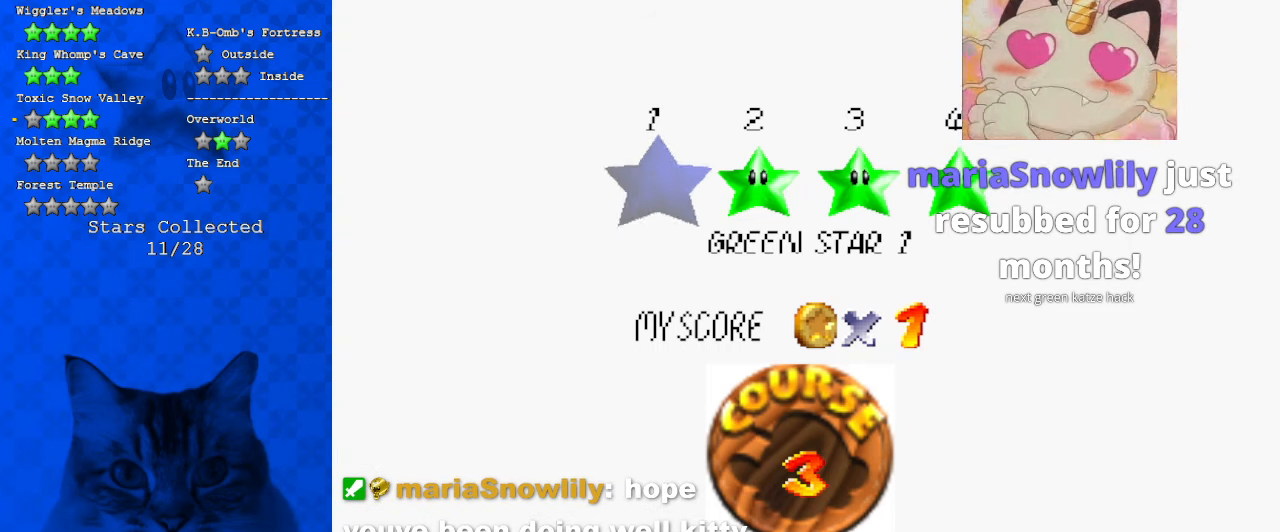
{"keys": [], "events": []}